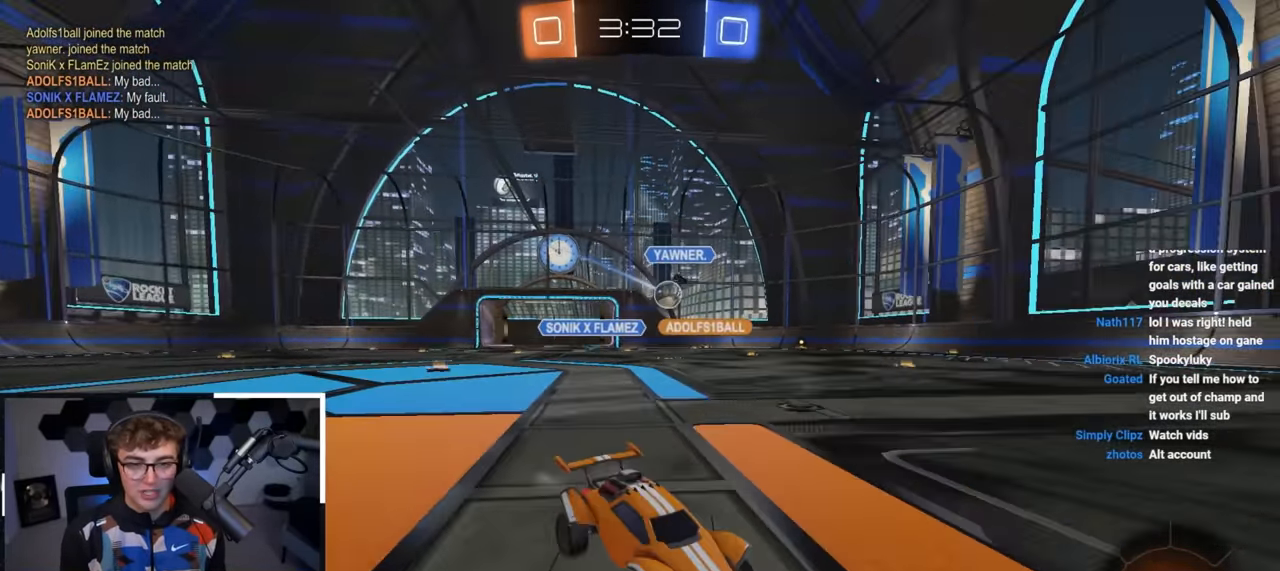
Gameplay with a controller (PlayStation layout); each line is a JSON object with the inputs held at the frame after it. "events" lists button and stick changes between this image and that frame as [ms after this image, input, new state], when the widget could be followed in between.
{"buttons": [], "left_stick": "up", "right_stick": "center", "events": [[283, "left_stick", "up"]]}
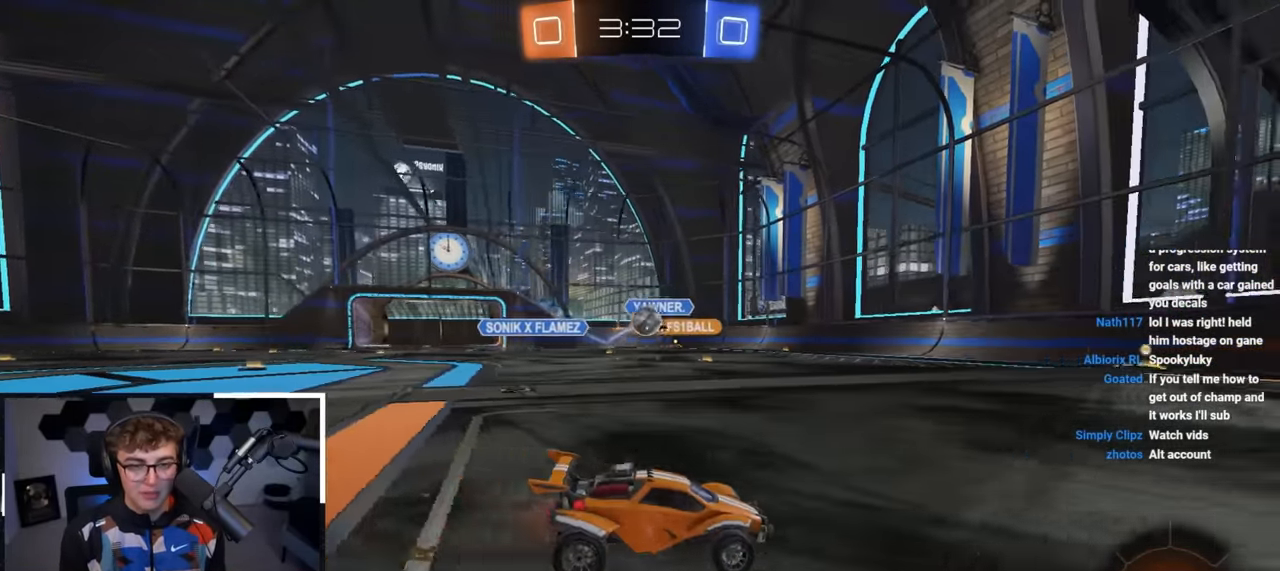
{"buttons": [], "left_stick": "up", "right_stick": "center", "events": [[100, "left_stick", "up-left"], [233, "left_stick", "up"]]}
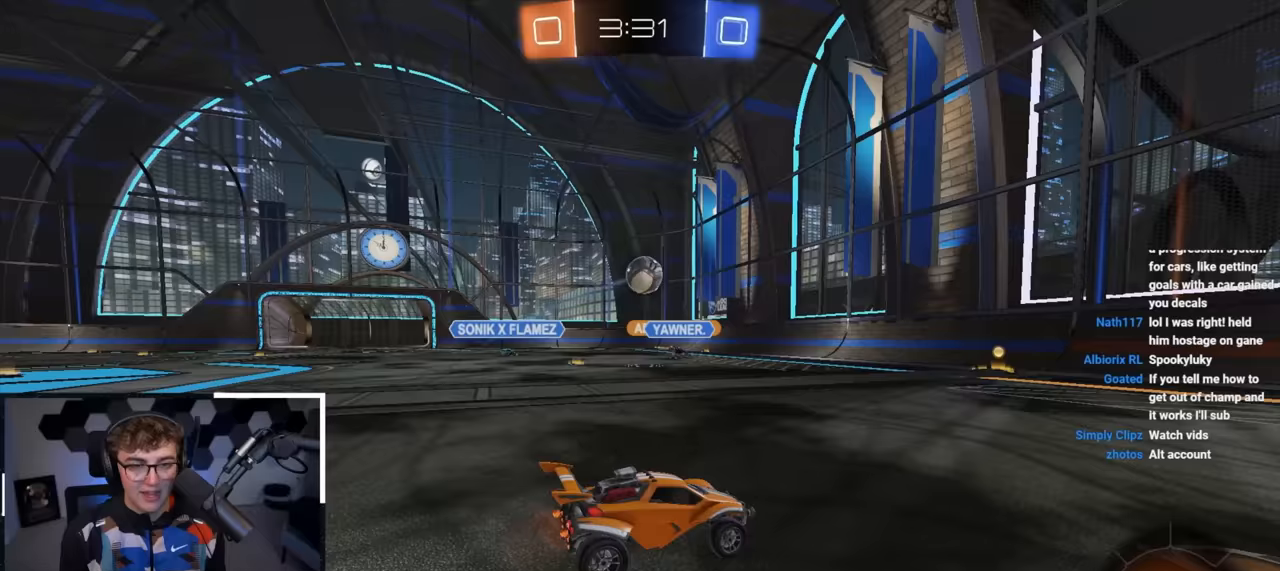
{"buttons": [], "left_stick": "up", "right_stick": "center", "events": []}
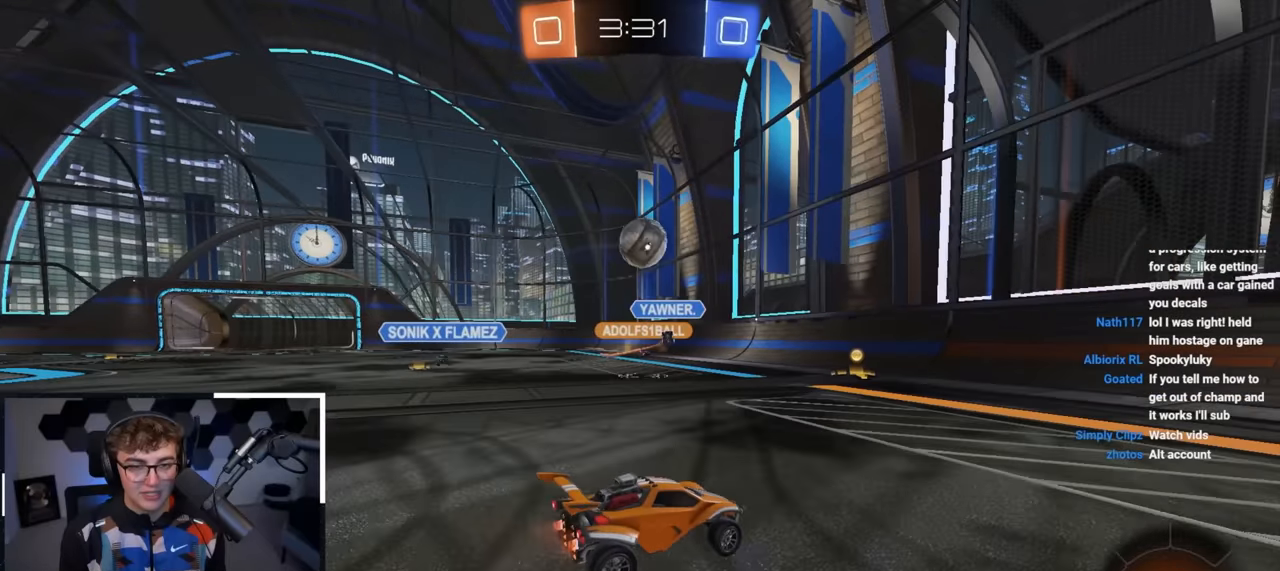
{"buttons": ["L2"], "left_stick": "up-right", "right_stick": "center", "events": [[50, "left_stick", "up-right"], [150, "R1", "down"], [250, "R1", "up"], [300, "L2", "down"]]}
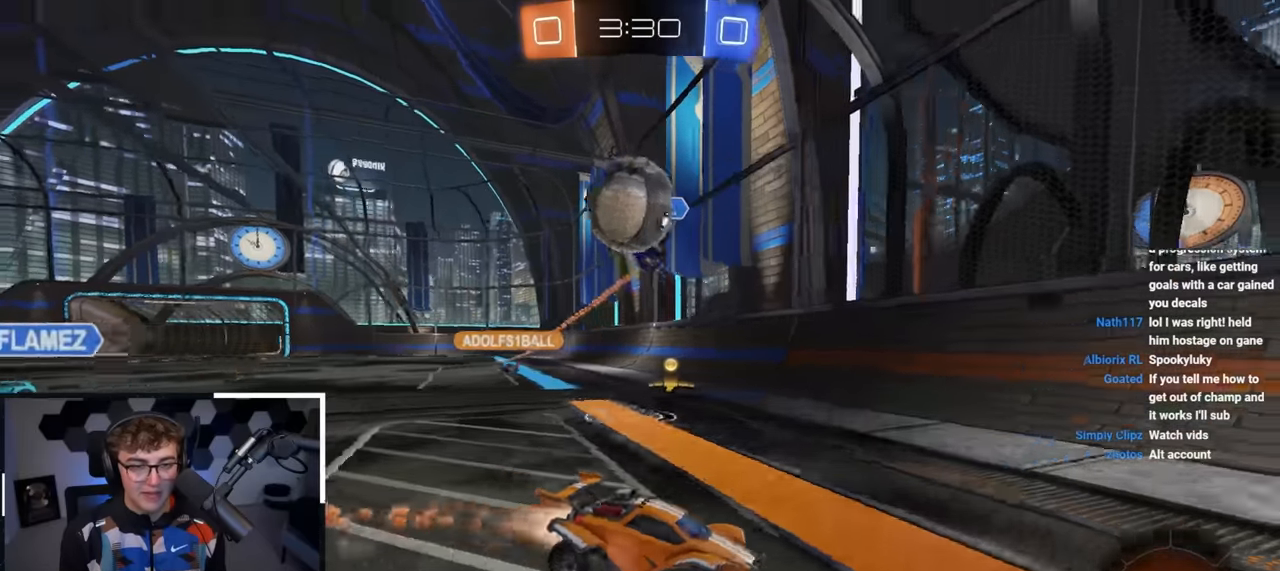
{"buttons": ["L2"], "left_stick": "up", "right_stick": "center", "events": [[250, "TRIANGLE", "down"], [367, "TRIANGLE", "up"], [367, "left_stick", "up"]]}
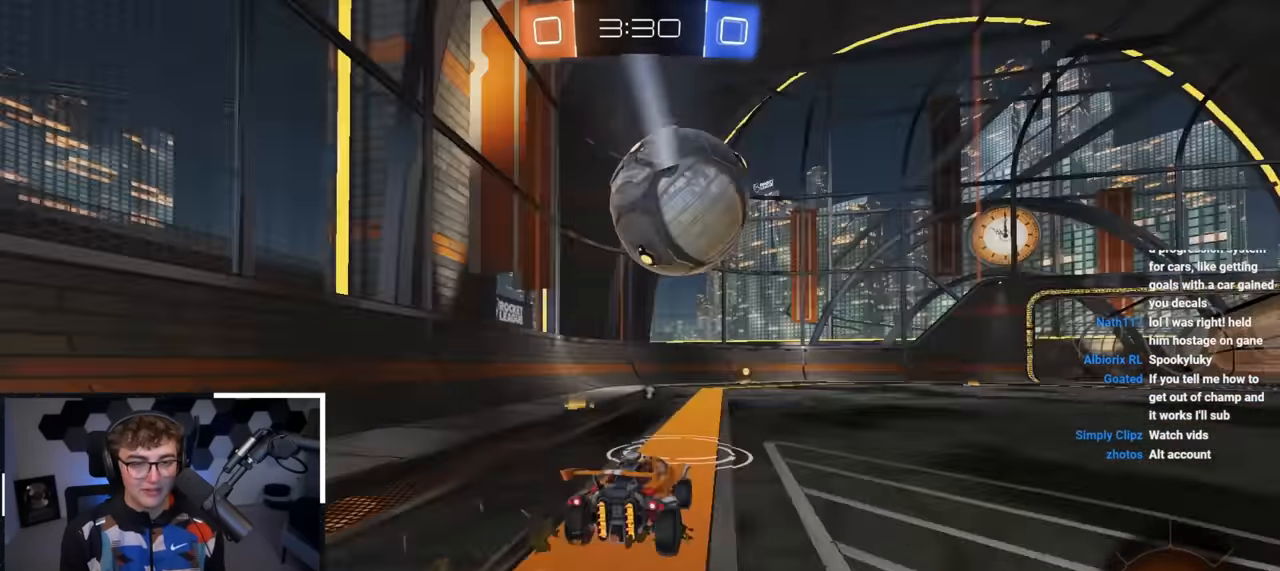
{"buttons": ["L2"], "left_stick": "up", "right_stick": "center", "events": []}
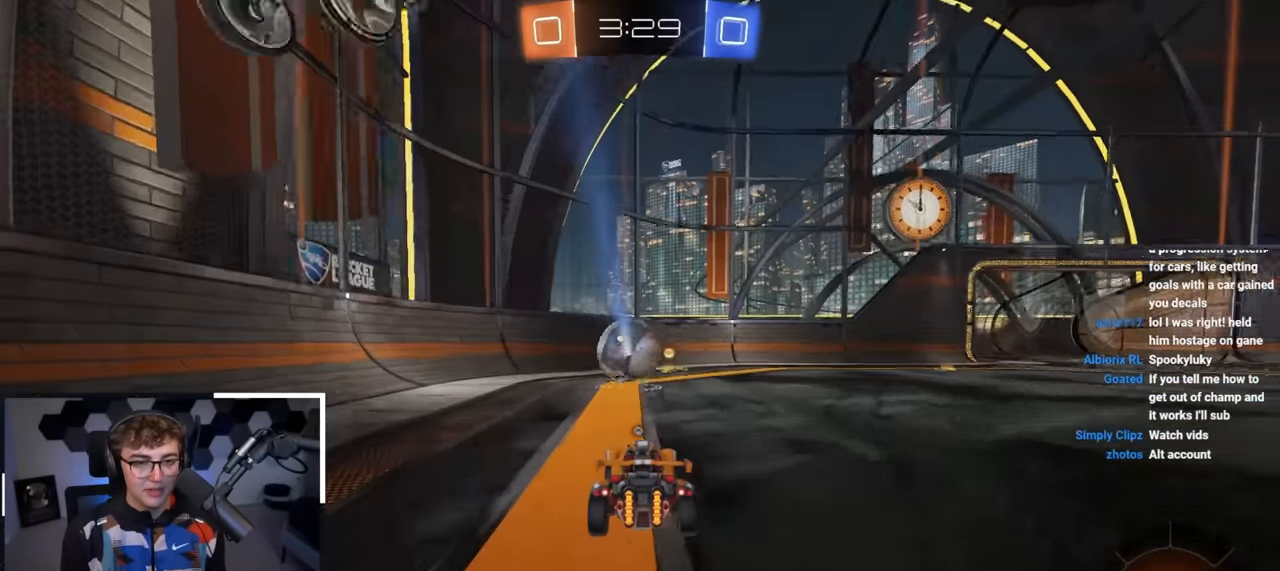
{"buttons": ["CROSS", "L2"], "left_stick": "up-right", "right_stick": "center", "events": [[317, "CROSS", "down"], [400, "CROSS", "up"], [450, "CROSS", "down"], [450, "left_stick", "up-right"]]}
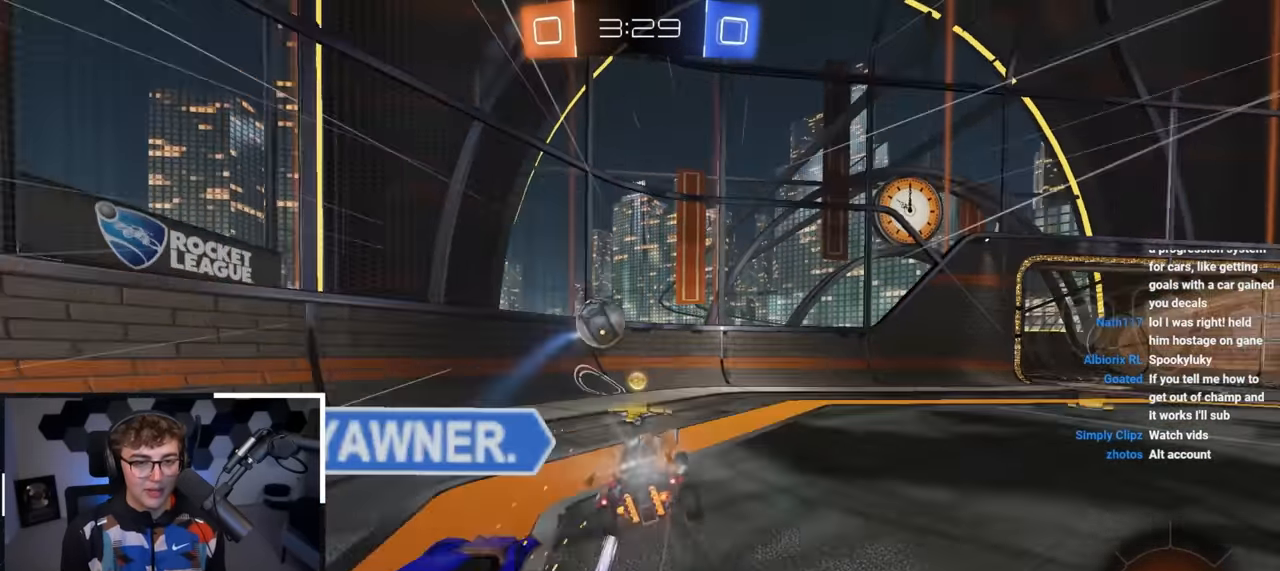
{"buttons": [], "left_stick": "right", "right_stick": "center", "events": [[50, "CROSS", "up"], [133, "L2", "up"], [167, "left_stick", "center"], [317, "TRIANGLE", "down"], [400, "left_stick", "right"], [467, "TRIANGLE", "up"]]}
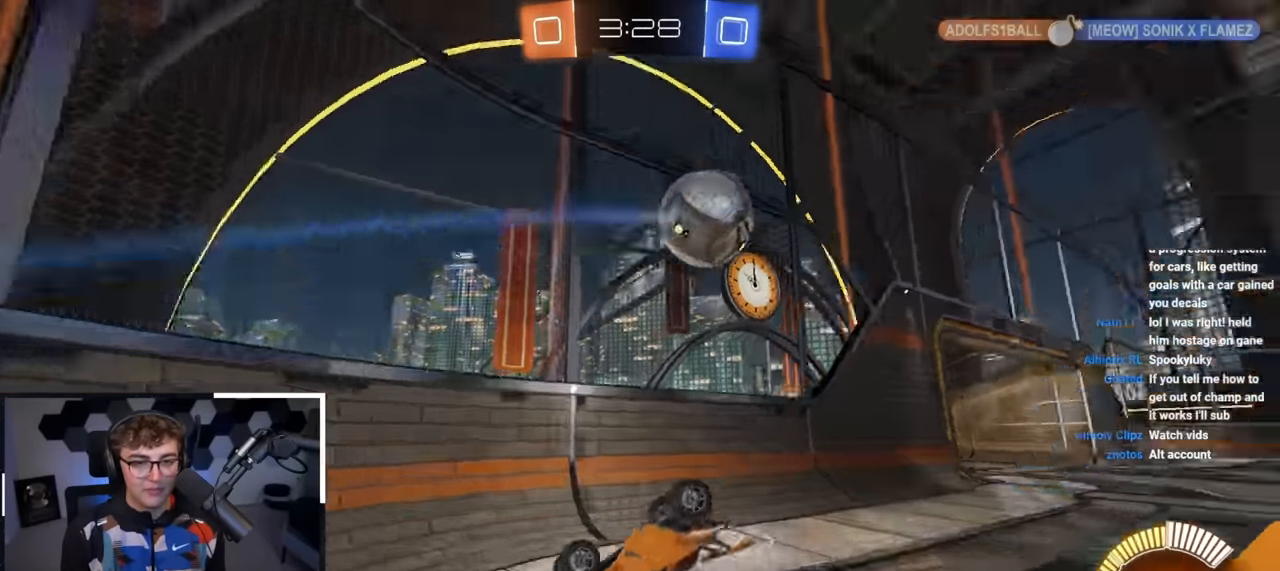
{"buttons": [], "left_stick": "down", "right_stick": "center", "events": [[50, "left_stick", "center"], [133, "R1", "down"], [183, "left_stick", "down-right"], [400, "left_stick", "down"], [500, "R1", "up"]]}
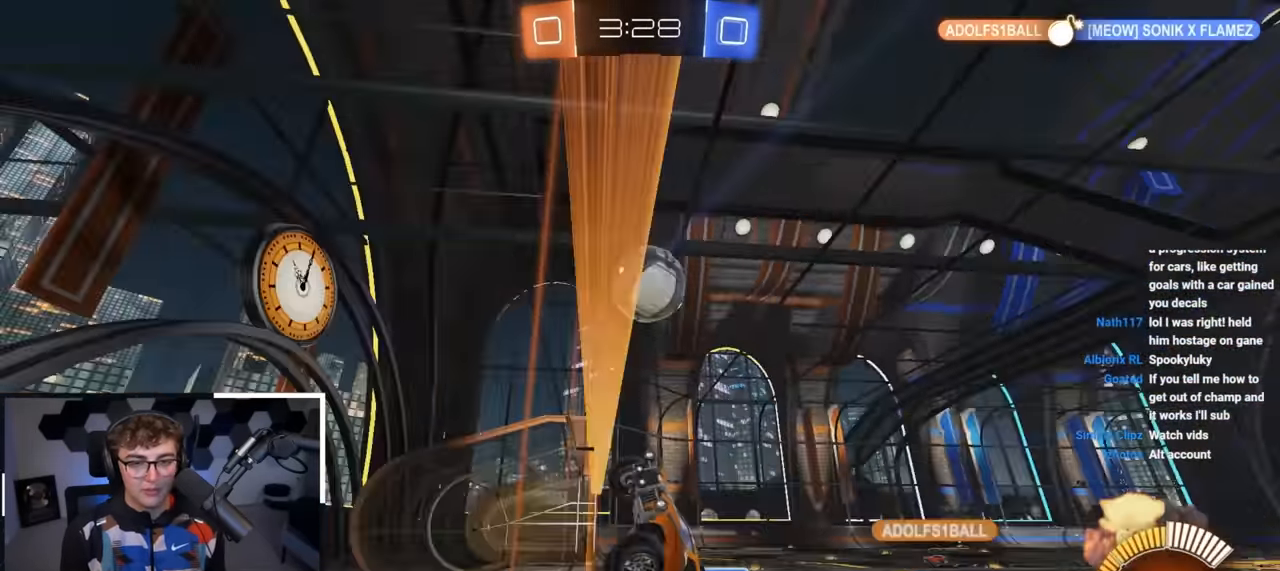
{"buttons": ["SQUARE"], "left_stick": "up-right", "right_stick": "center", "events": [[50, "CROSS", "down"], [250, "CROSS", "up"], [367, "SQUARE", "down"], [383, "left_stick", "up-right"]]}
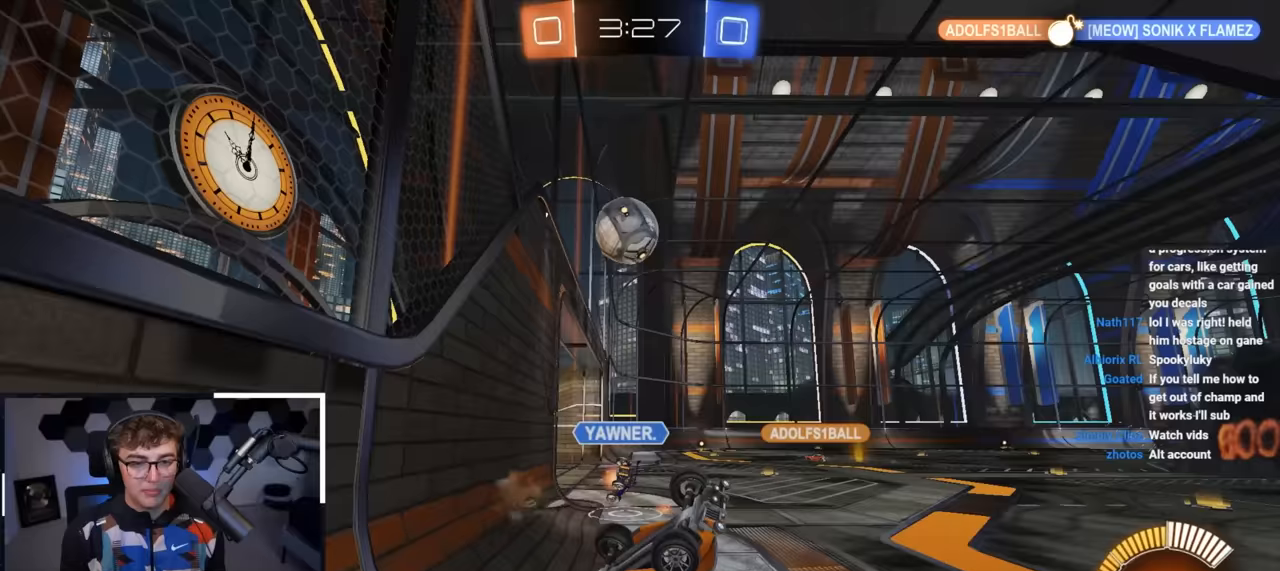
{"buttons": [], "left_stick": "up-left", "right_stick": "center", "events": [[150, "left_stick", "up"], [283, "left_stick", "up-left"], [300, "SQUARE", "up"]]}
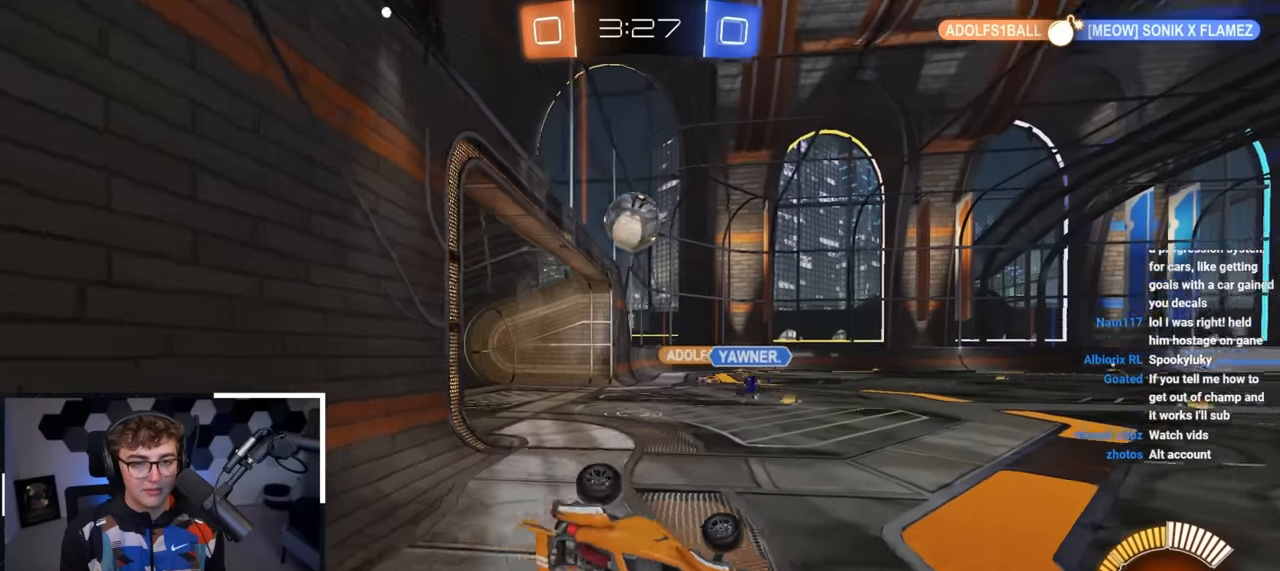
{"buttons": [], "left_stick": "up-left", "right_stick": "center", "events": [[150, "SQUARE", "down"], [317, "SQUARE", "up"]]}
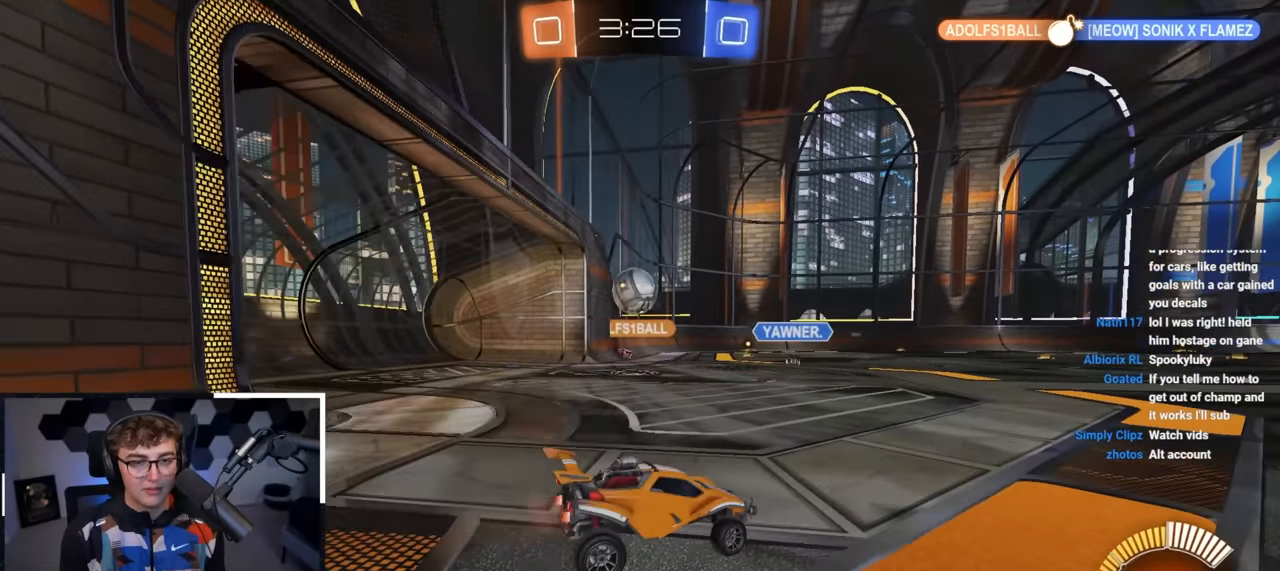
{"buttons": [], "left_stick": "up-left", "right_stick": "center", "events": []}
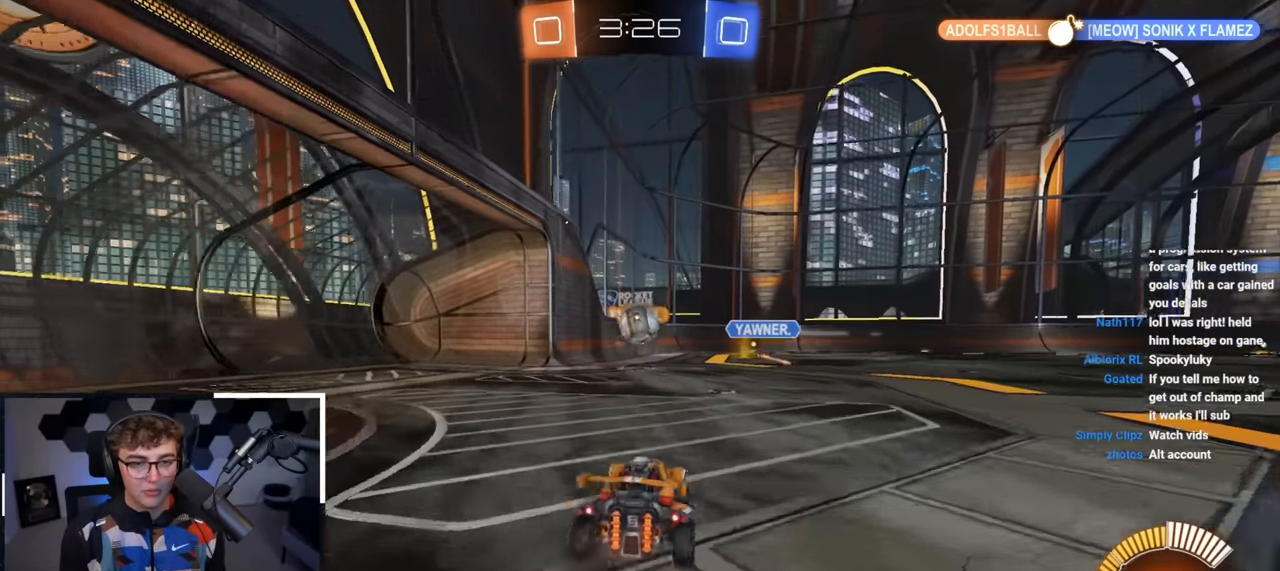
{"buttons": [], "left_stick": "up", "right_stick": "center", "events": [[150, "left_stick", "up"]]}
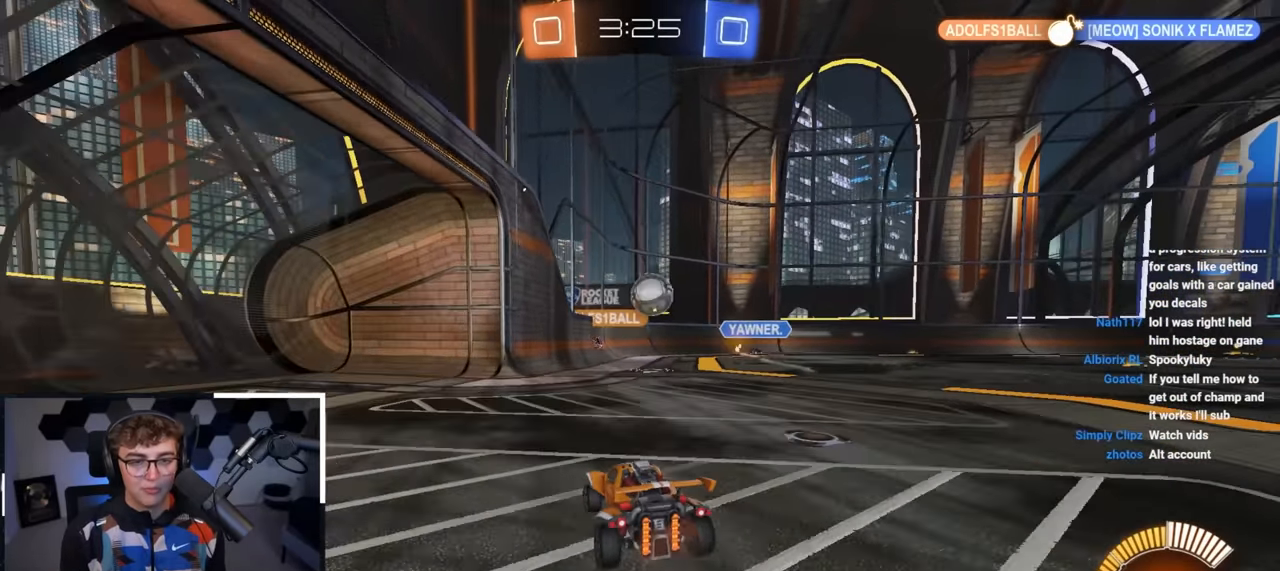
{"buttons": [], "left_stick": "up", "right_stick": "center", "events": [[17, "left_stick", "center"], [417, "left_stick", "up"]]}
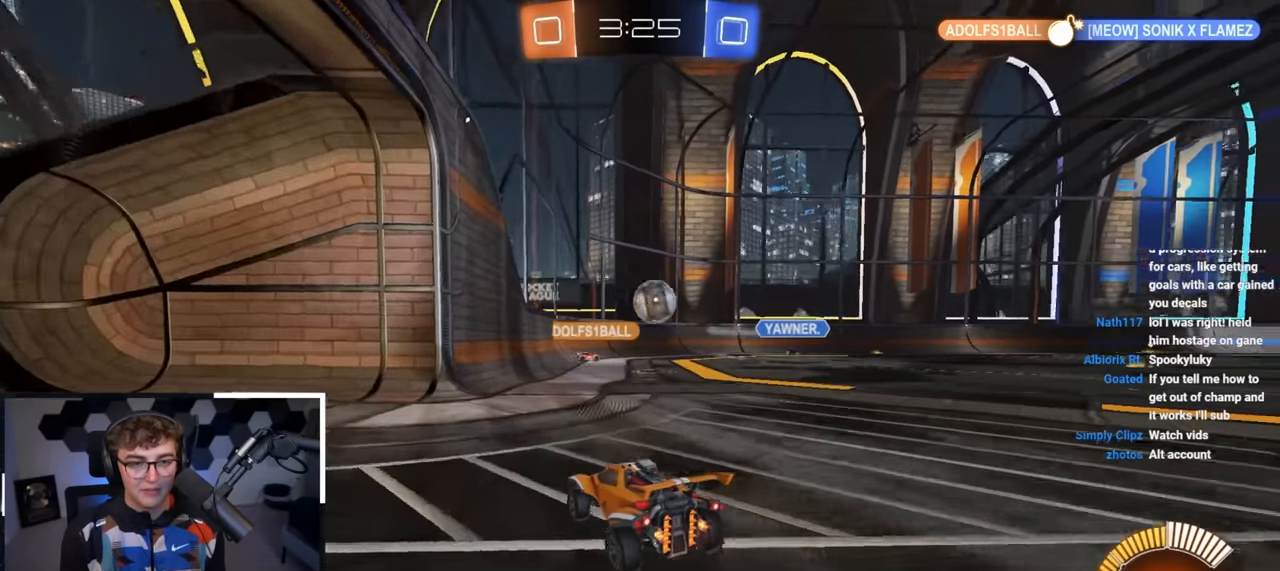
{"buttons": [], "left_stick": "up-right", "right_stick": "center", "events": [[100, "left_stick", "up-right"], [250, "R1", "down"], [383, "R1", "up"]]}
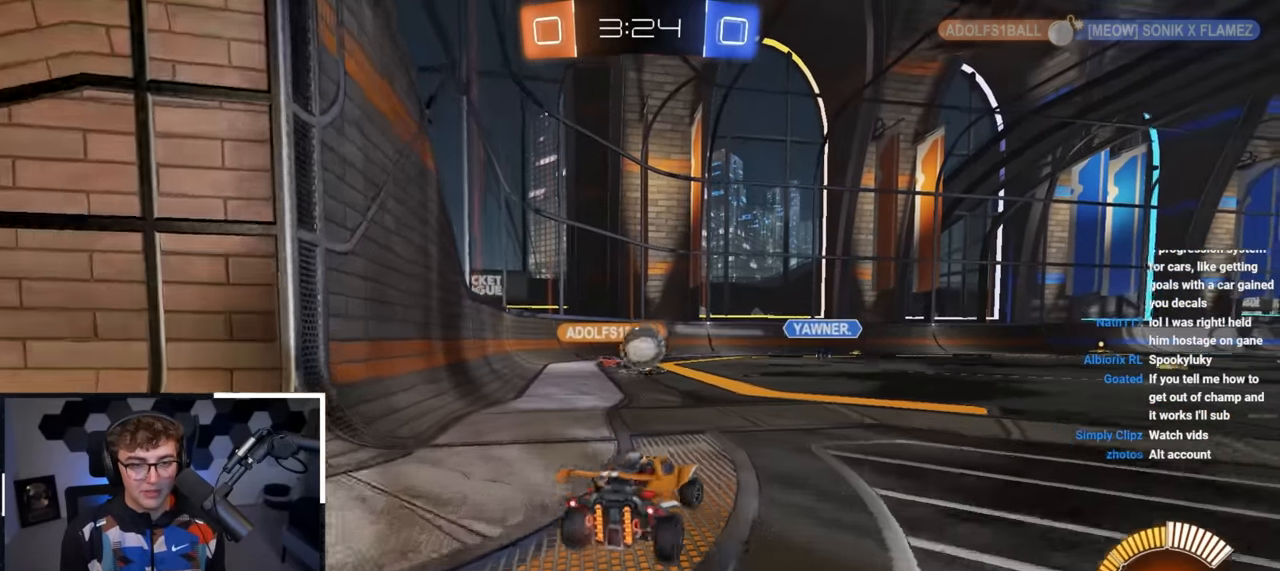
{"buttons": [], "left_stick": "up-right", "right_stick": "center", "events": [[233, "left_stick", "down"], [317, "left_stick", "up-right"]]}
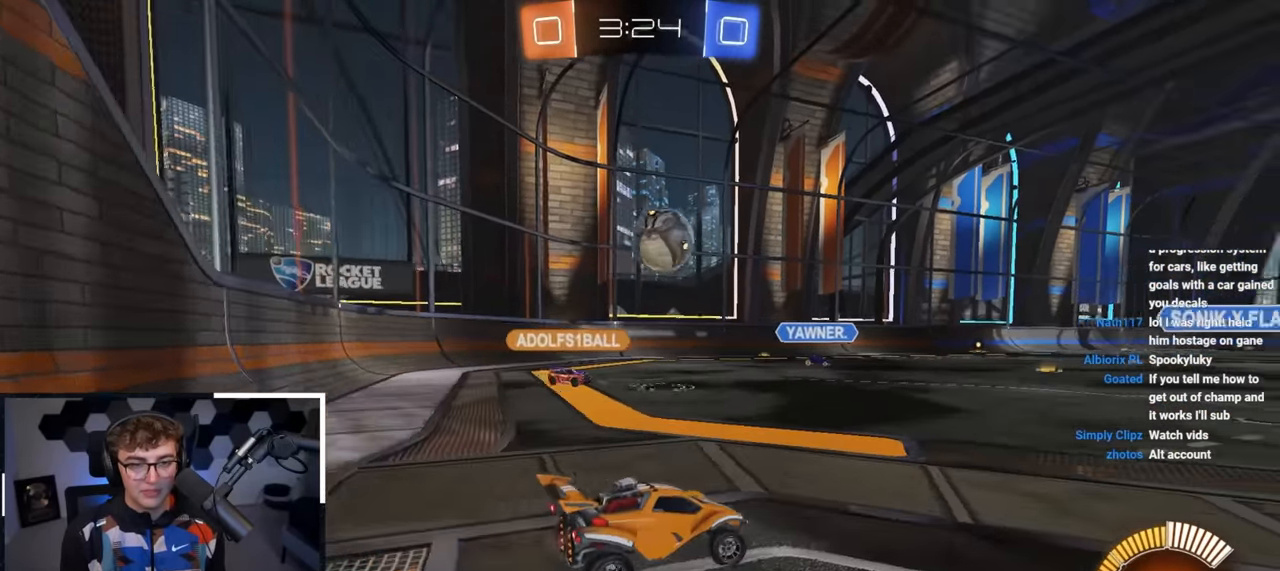
{"buttons": [], "left_stick": "up-right", "right_stick": "center", "events": [[250, "R1", "down"], [367, "R1", "up"]]}
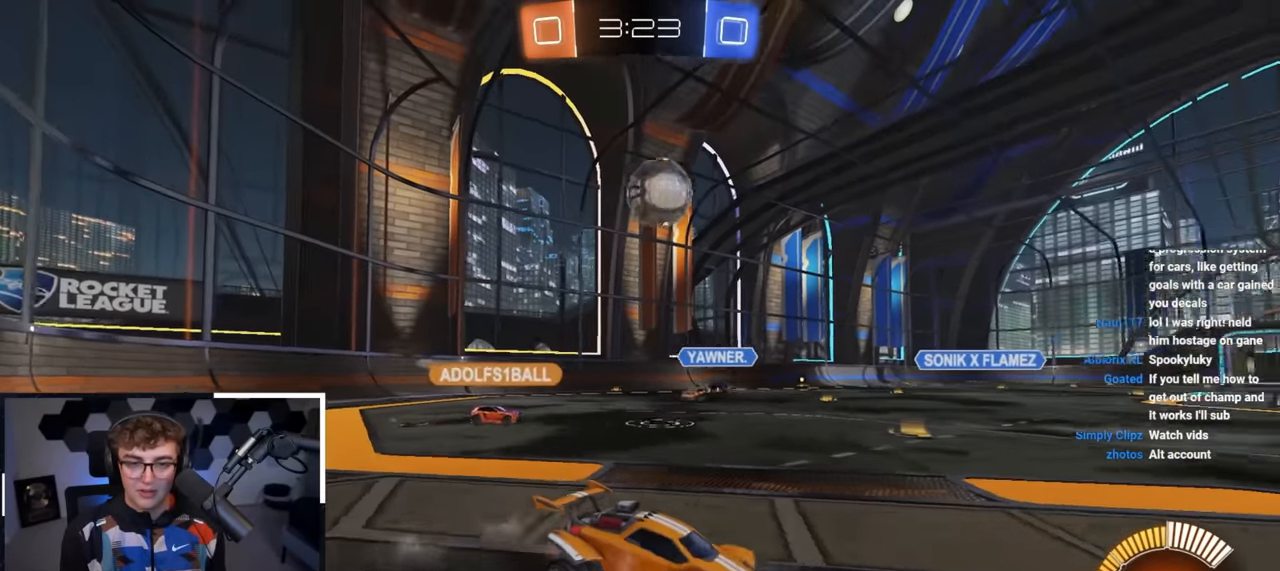
{"buttons": [], "left_stick": "up", "right_stick": "center", "events": [[333, "left_stick", "up"]]}
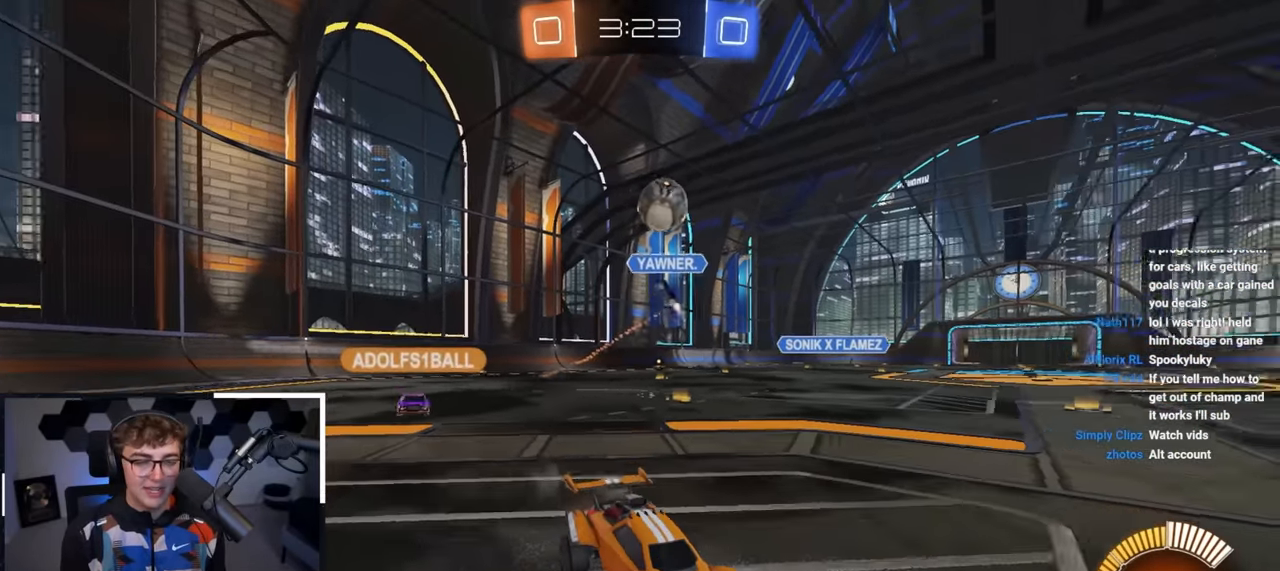
{"buttons": [], "left_stick": "up", "right_stick": "center", "events": []}
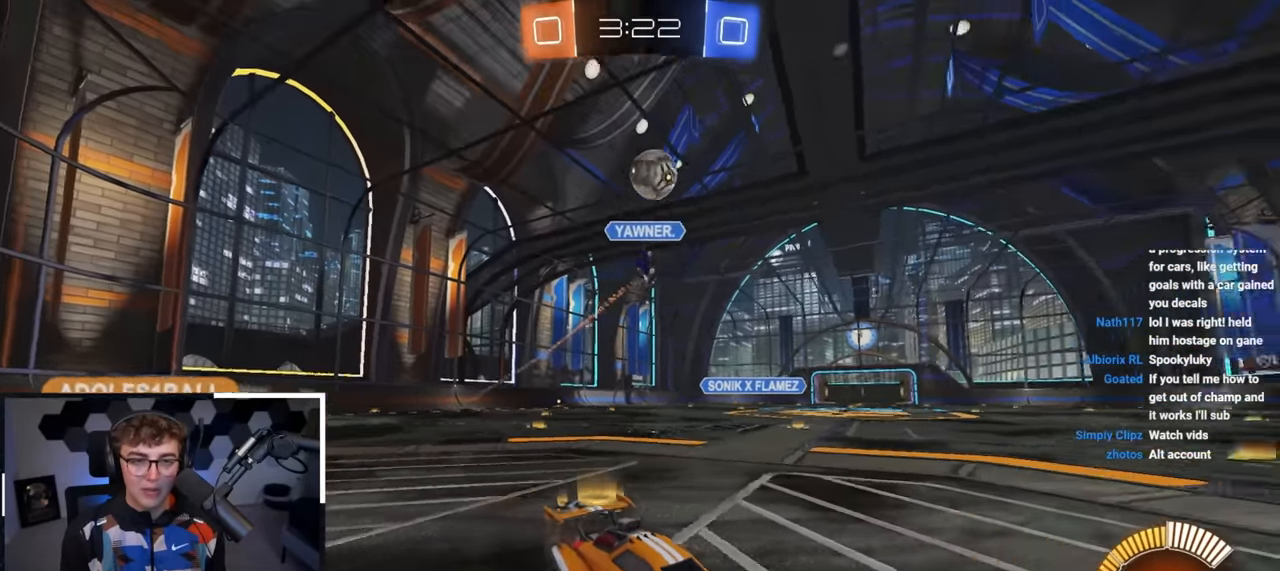
{"buttons": [], "left_stick": "up", "right_stick": "center", "events": []}
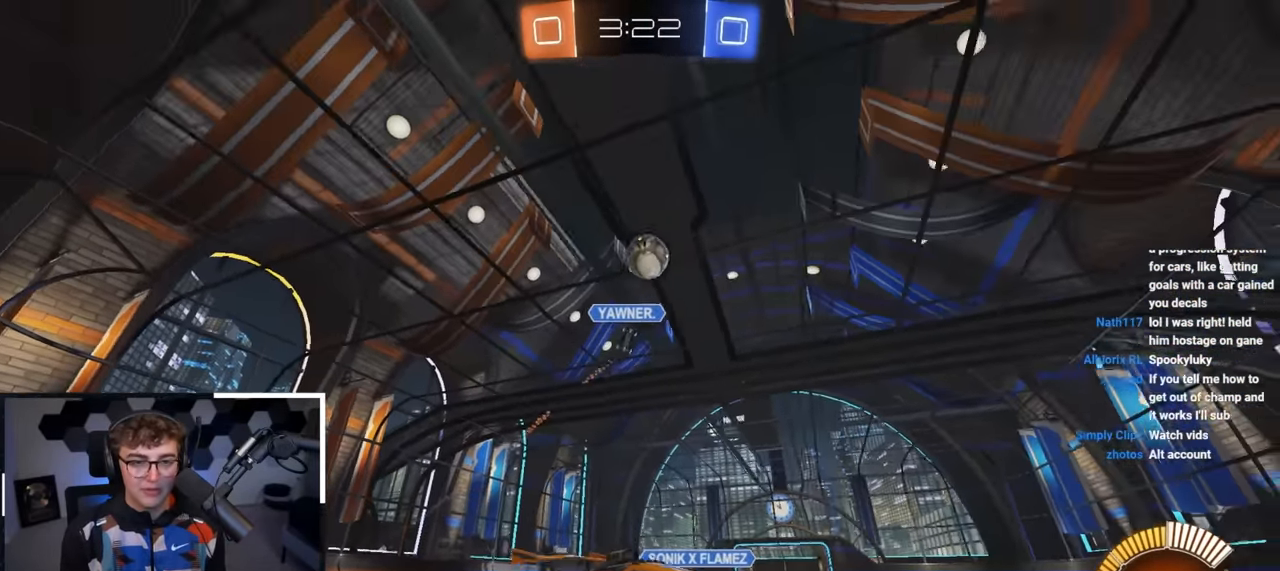
{"buttons": [], "left_stick": "down", "right_stick": "center", "events": [[117, "left_stick", "center"], [433, "left_stick", "down"]]}
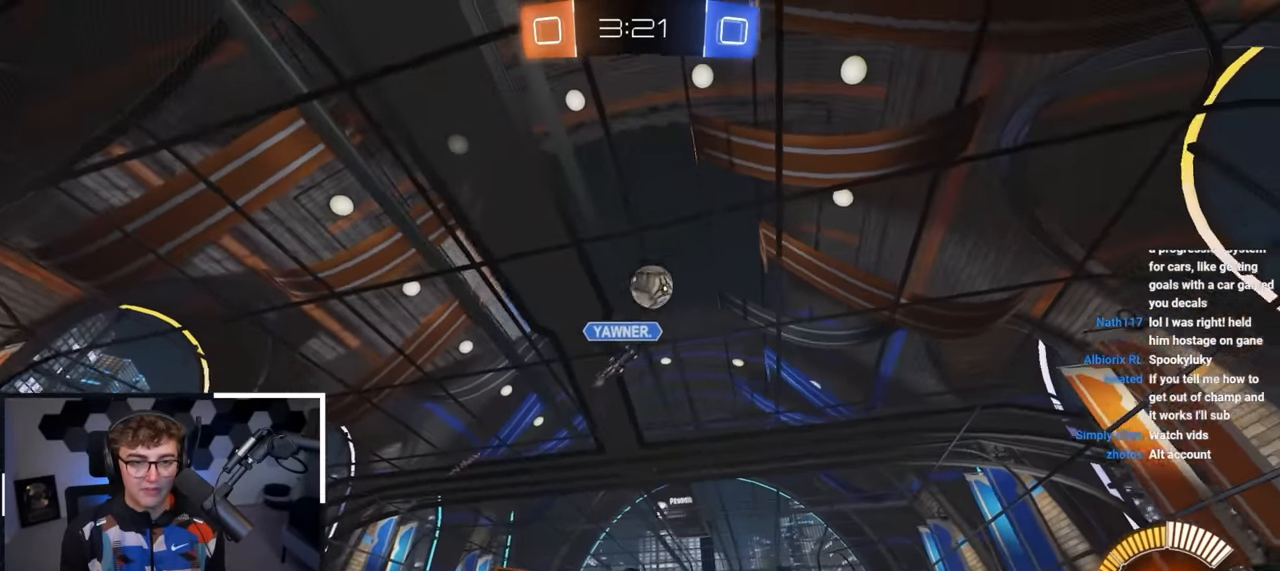
{"buttons": [], "left_stick": "center", "right_stick": "center", "events": [[83, "left_stick", "center"]]}
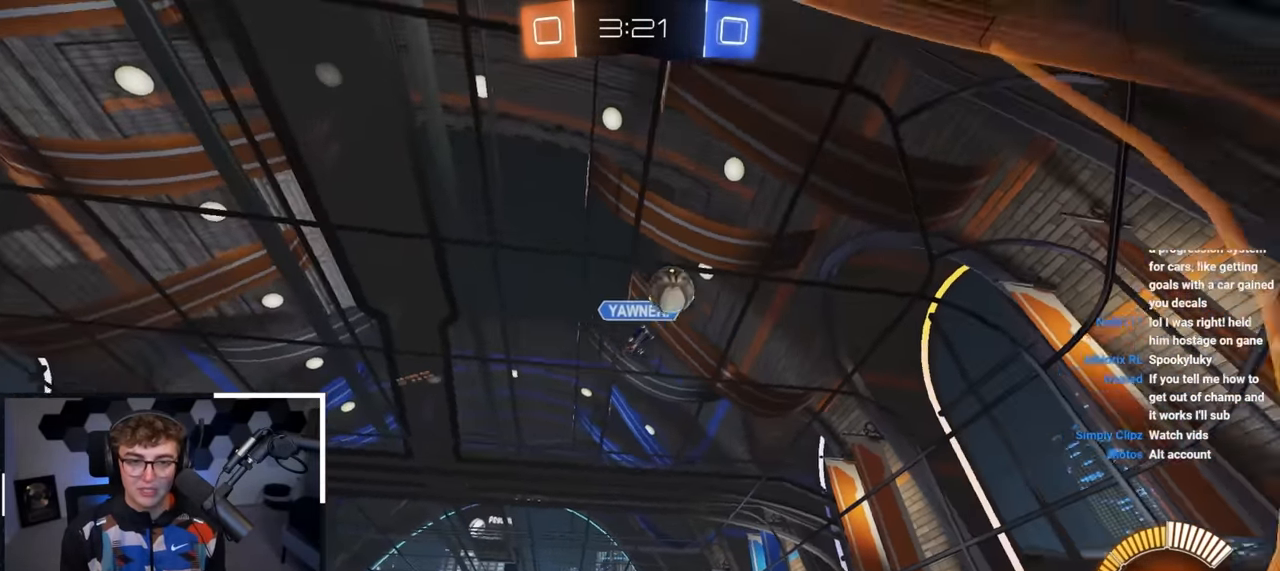
{"buttons": [], "left_stick": "up-left", "right_stick": "center", "events": [[117, "left_stick", "up-left"]]}
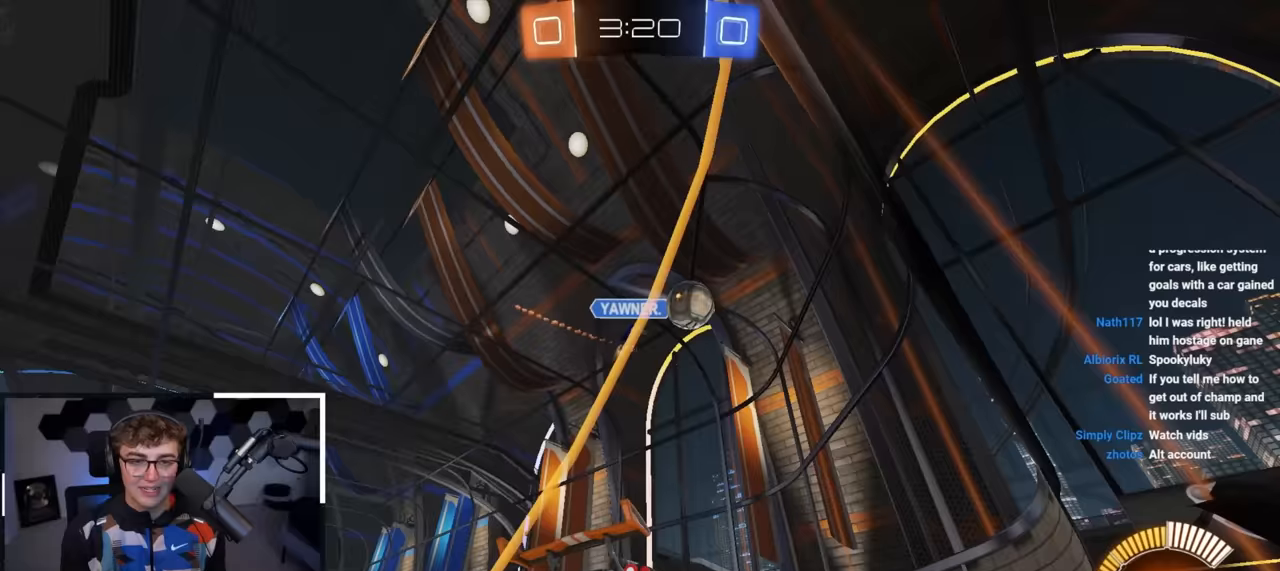
{"buttons": [], "left_stick": "up", "right_stick": "center", "events": [[33, "left_stick", "left"], [67, "R1", "down"], [183, "R1", "up"], [233, "left_stick", "up-left"], [367, "left_stick", "down-left"], [500, "left_stick", "up"]]}
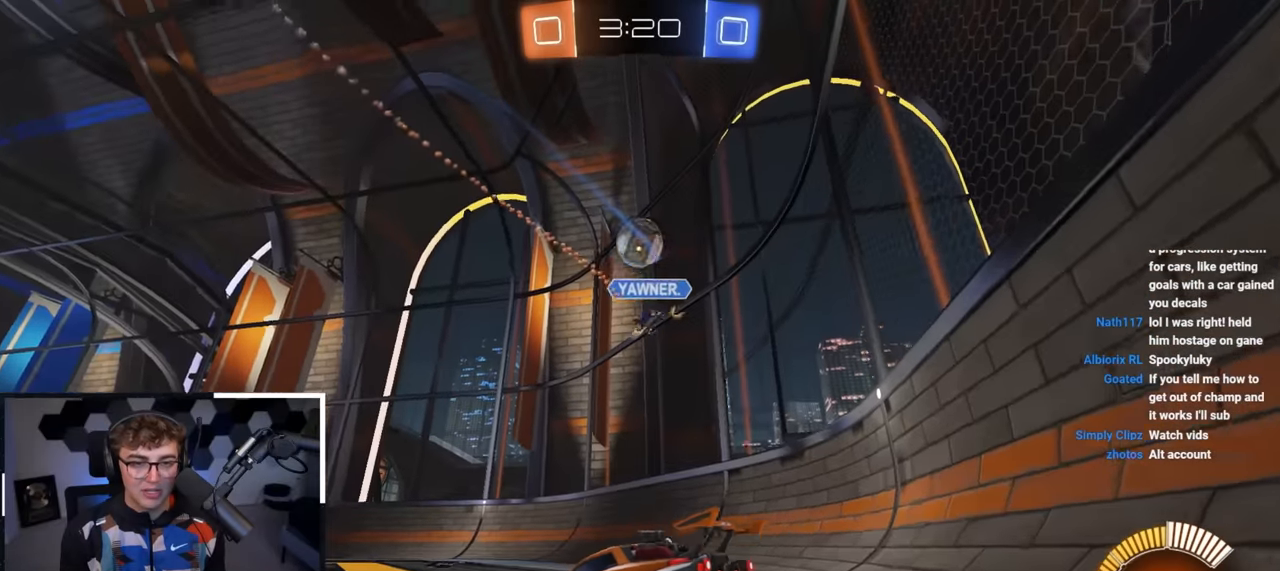
{"buttons": [], "left_stick": "up", "right_stick": "center", "events": [[100, "left_stick", "up-left"], [267, "left_stick", "center"], [433, "left_stick", "up"]]}
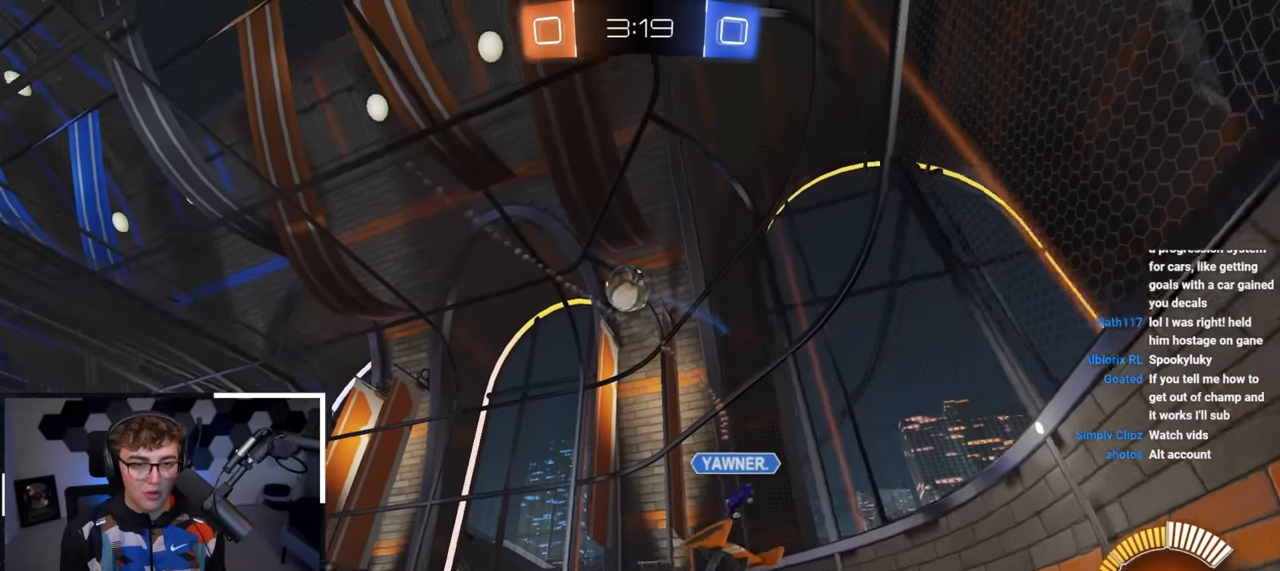
{"buttons": ["CROSS", "L2"], "left_stick": "down-right", "right_stick": "center", "events": [[33, "left_stick", "up-right"], [133, "CROSS", "down"], [133, "L2", "down"], [200, "left_stick", "down"], [317, "left_stick", "center"], [367, "CROSS", "up"], [367, "L2", "up"], [400, "CROSS", "down"], [483, "left_stick", "down-right"], [500, "L2", "down"]]}
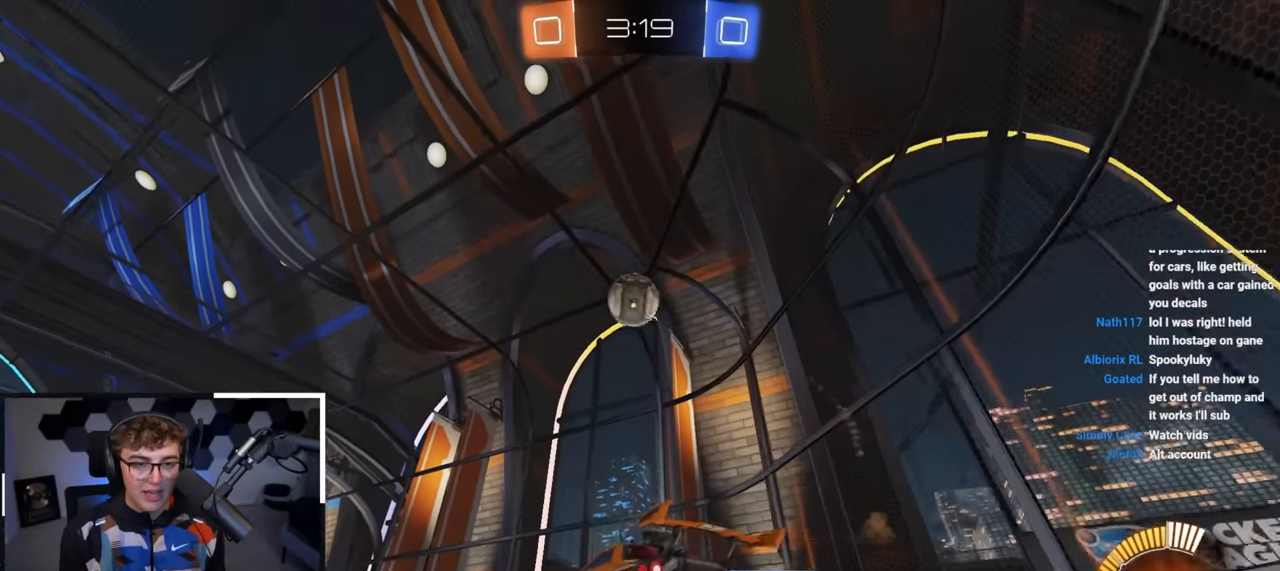
{"buttons": ["L2"], "left_stick": "down-left", "right_stick": "center", "events": [[67, "CROSS", "up"], [117, "left_stick", "left"], [283, "left_stick", "up-left"], [467, "left_stick", "down-left"]]}
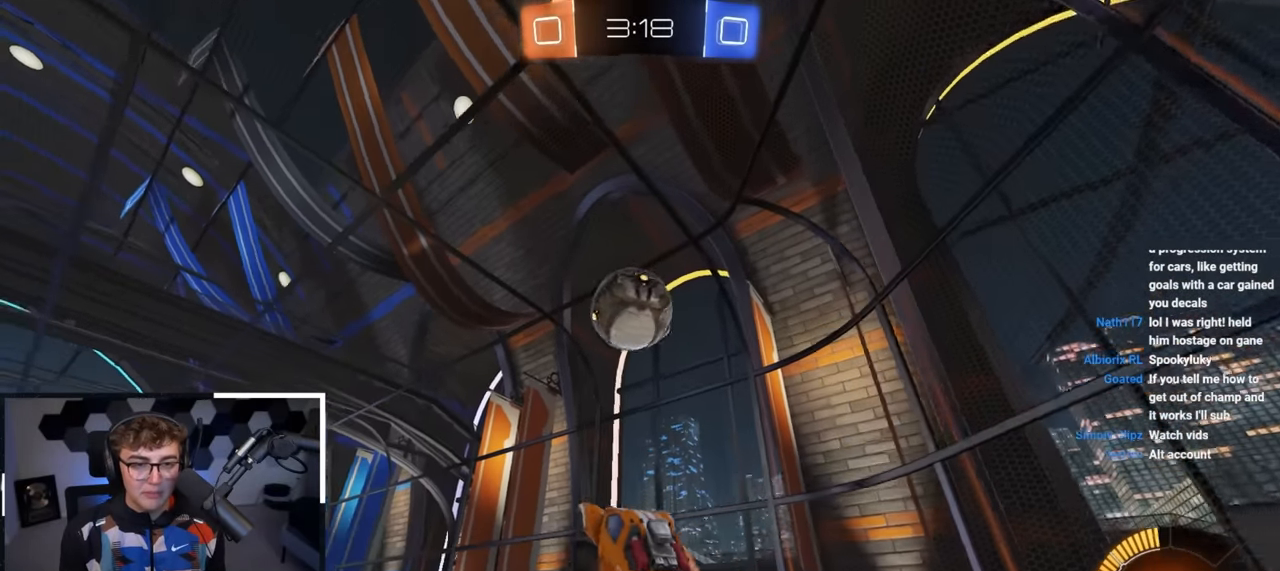
{"buttons": ["SQUARE", "L2"], "left_stick": "down-right", "right_stick": "center", "events": [[83, "left_stick", "up-right"], [183, "left_stick", "up"], [317, "left_stick", "up-right"], [433, "SQUARE", "down"], [467, "left_stick", "down-right"]]}
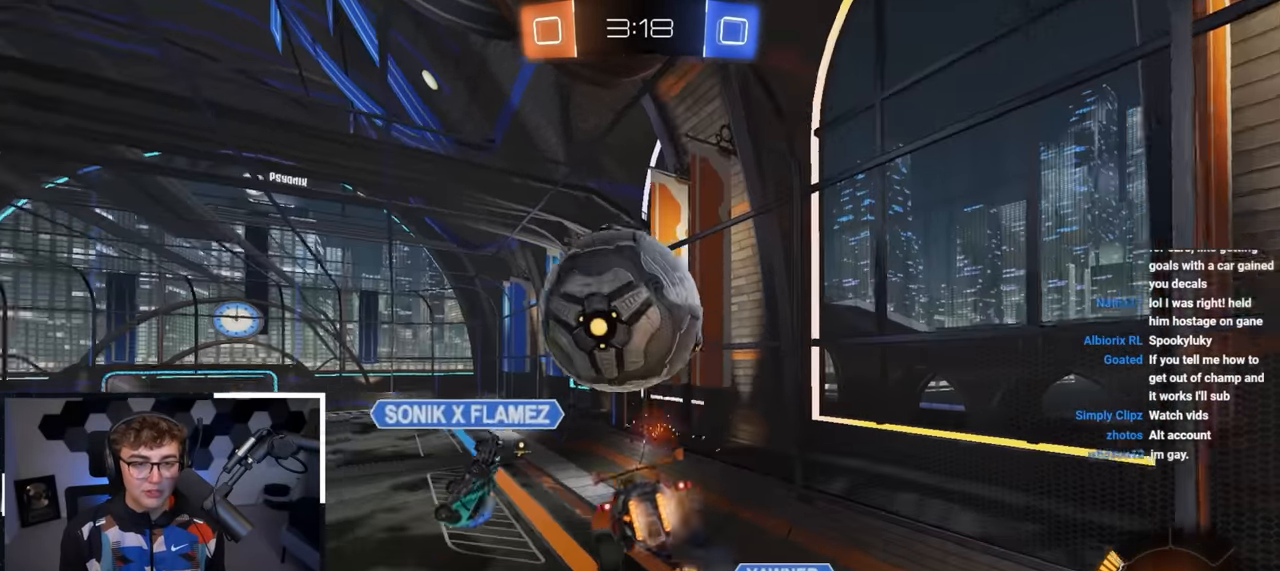
{"buttons": ["L2"], "left_stick": "center", "right_stick": "center", "events": [[33, "L2", "up"], [33, "SQUARE", "up"], [100, "left_stick", "up-left"], [133, "SQUARE", "down"], [167, "left_stick", "down-left"], [233, "SQUARE", "up"], [250, "left_stick", "down"], [400, "L2", "down"], [450, "left_stick", "center"]]}